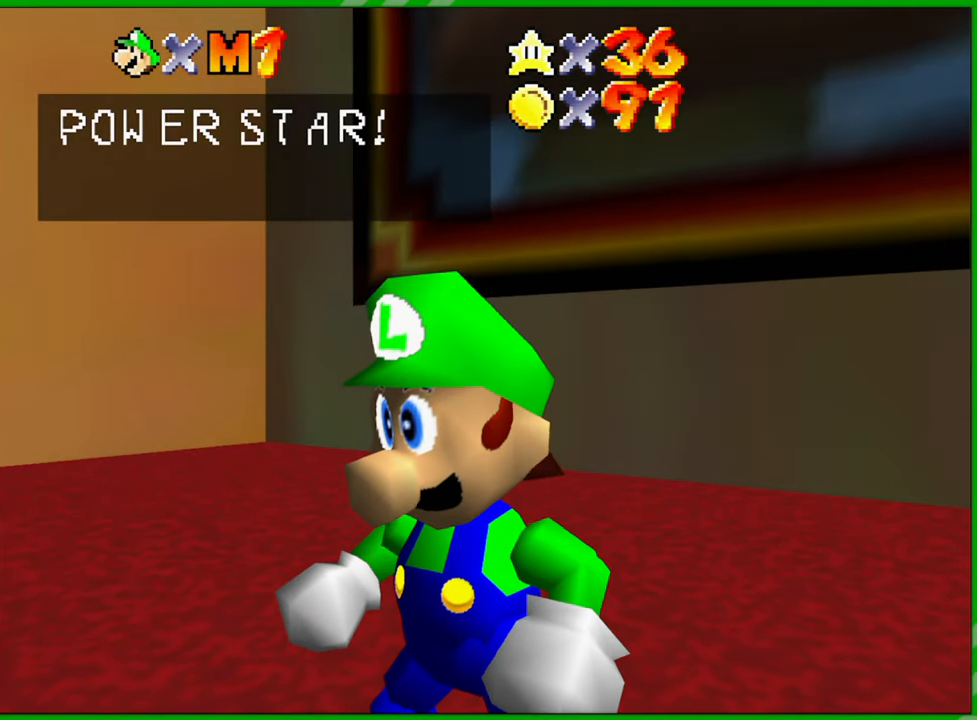
Gameplay with a controller (Nintendo layout); each line is a JSON object with the inputs held at the frame after it. "events" lists button and stick changes between this image and that frame as [ms after this image, input, new state], when the widget could be followed in between. Not read: L3 R3.
{"buttons": ["A"], "left_stick": "center", "events": [[233, "A", "down"], [367, "A", "up"], [450, "A", "down"]]}
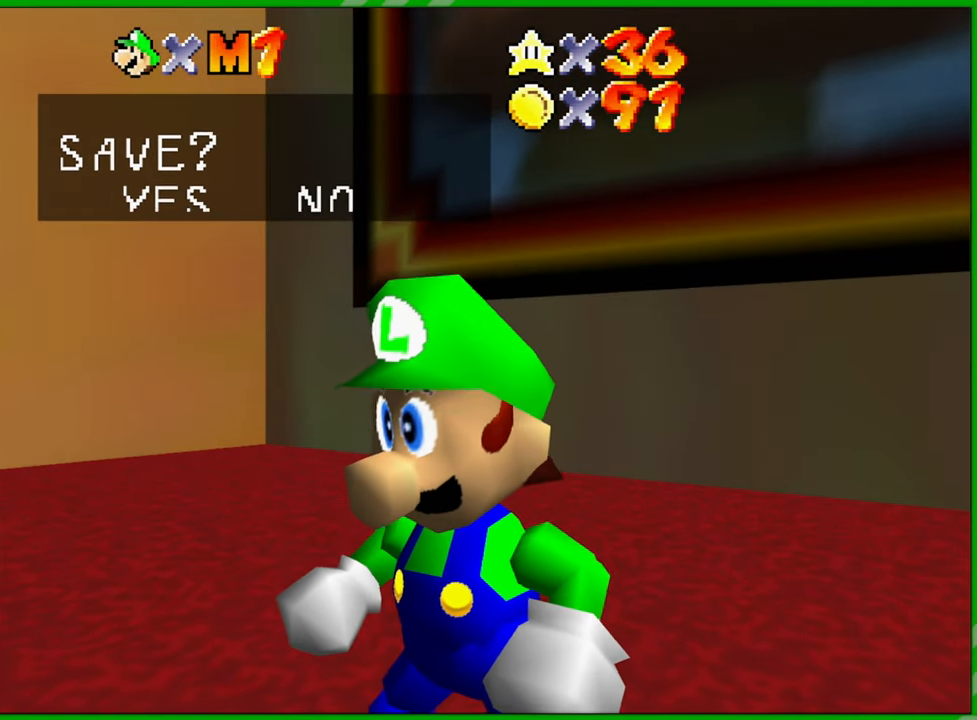
{"buttons": [], "left_stick": "center", "events": [[17, "A", "up"], [133, "A", "down"], [200, "A", "up"], [283, "A", "down"], [350, "A", "up"]]}
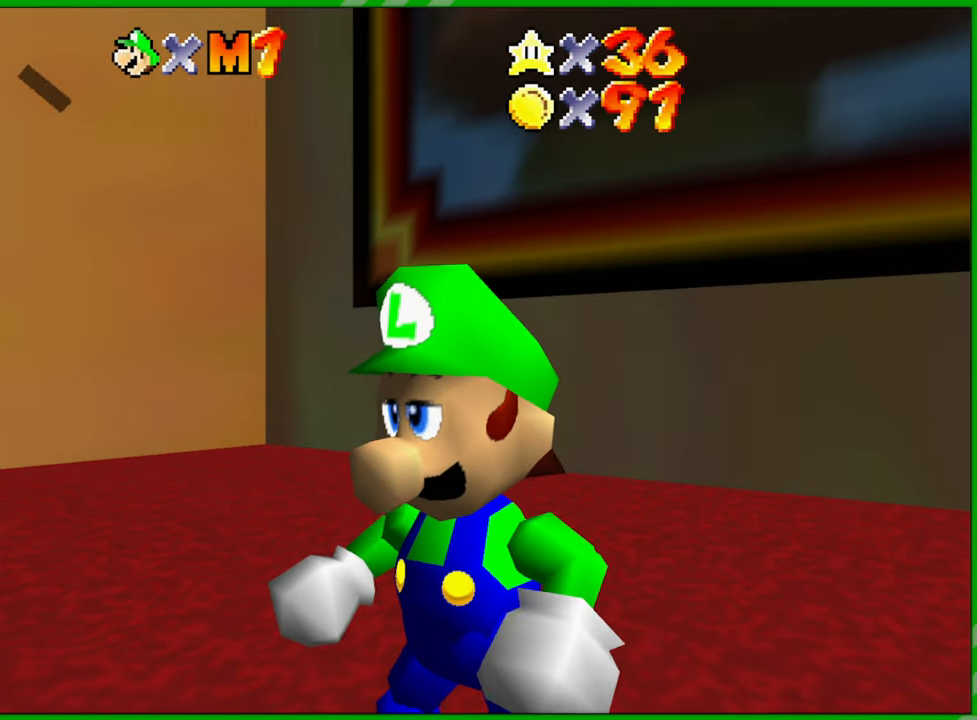
{"buttons": [], "left_stick": "up-right", "events": [[383, "left_stick", "up-right"]]}
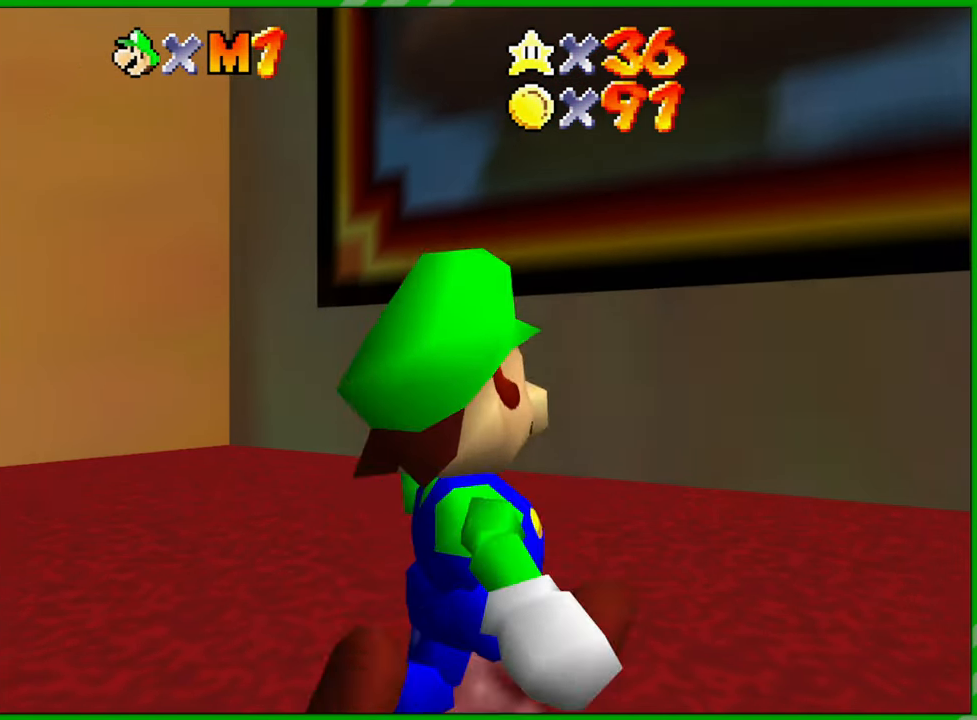
{"buttons": [], "left_stick": "up", "events": [[317, "left_stick", "up"]]}
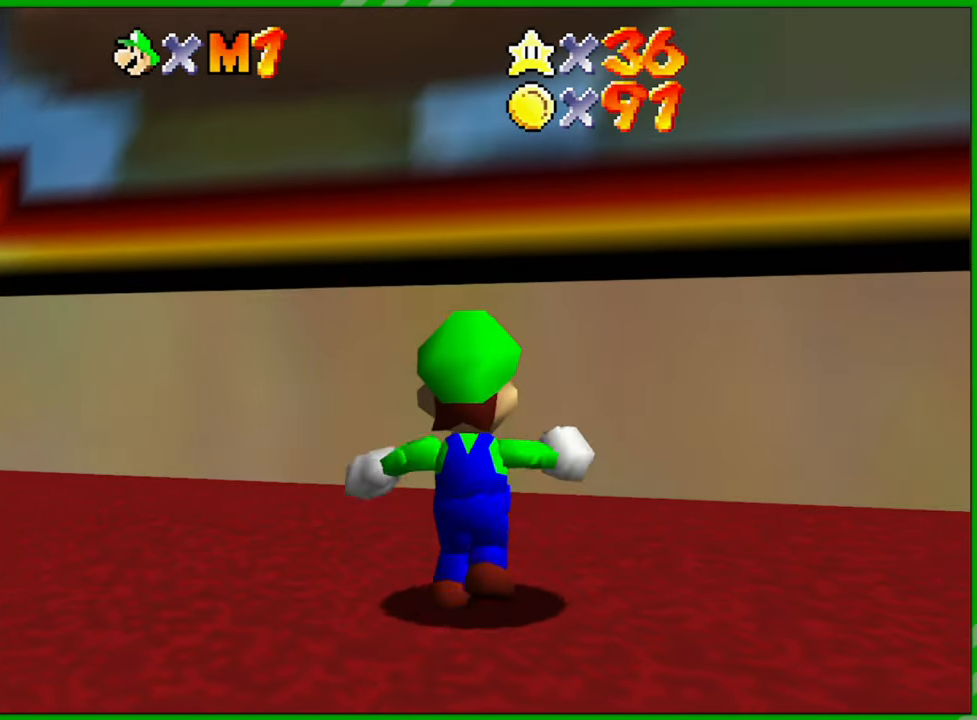
{"buttons": [], "left_stick": "up", "events": [[83, "A", "down"], [383, "A", "up"]]}
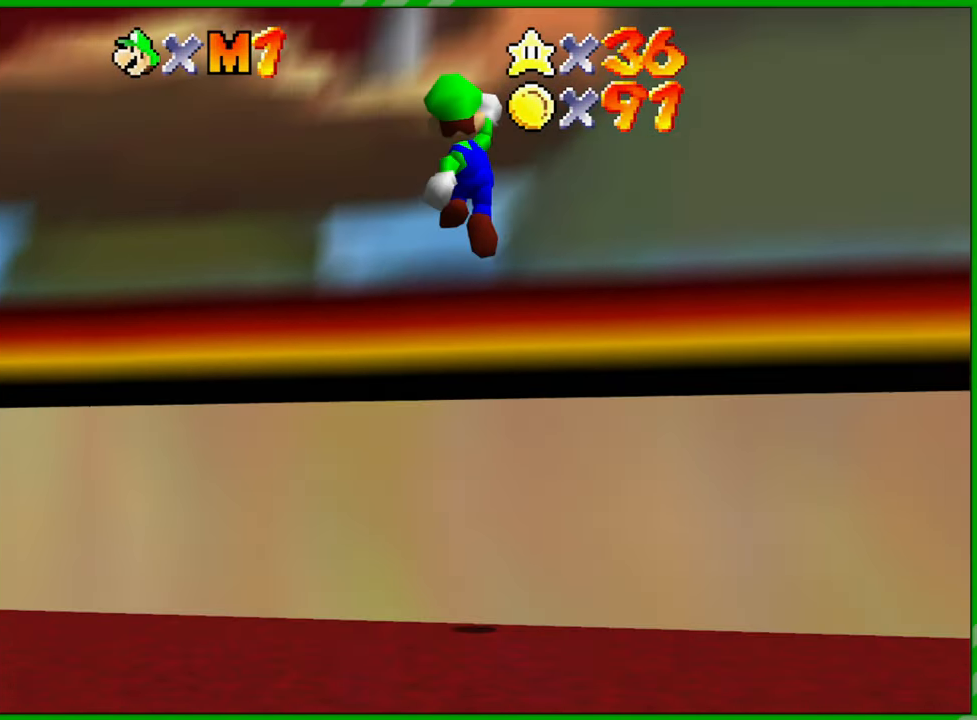
{"buttons": [], "left_stick": "center", "events": [[250, "left_stick", "center"]]}
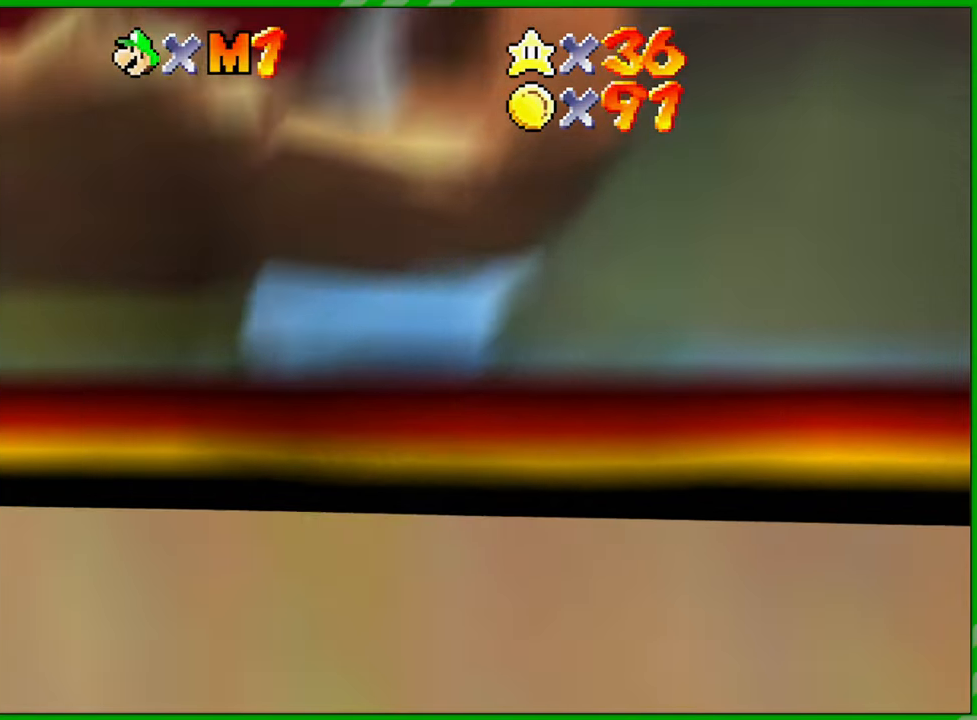
{"buttons": [], "left_stick": "center", "events": []}
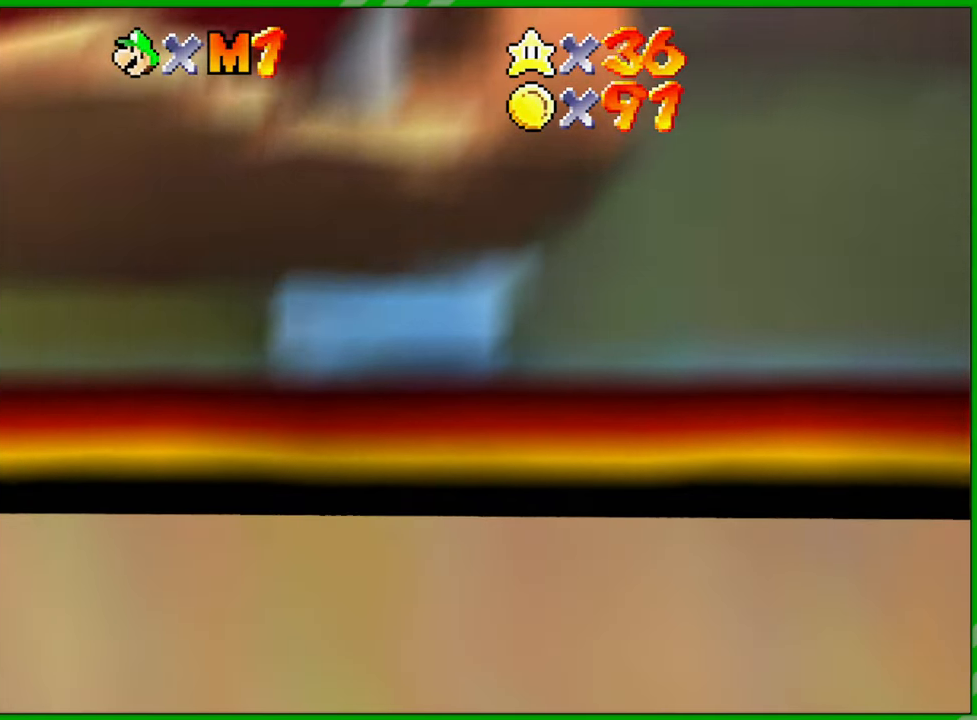
{"buttons": [], "left_stick": "center", "events": []}
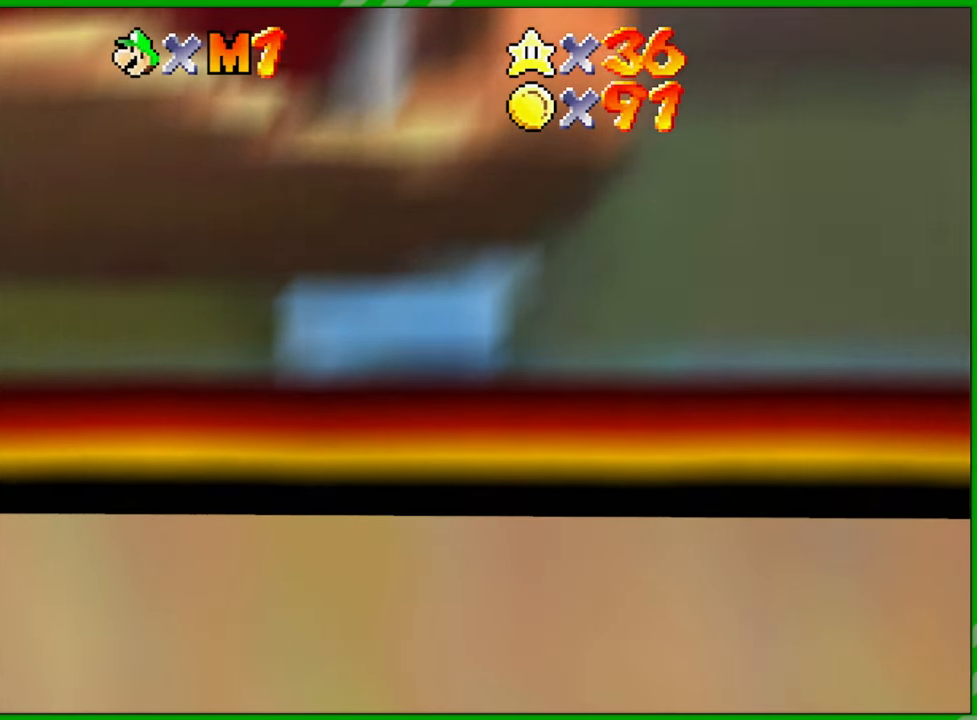
{"buttons": [], "left_stick": "center", "events": []}
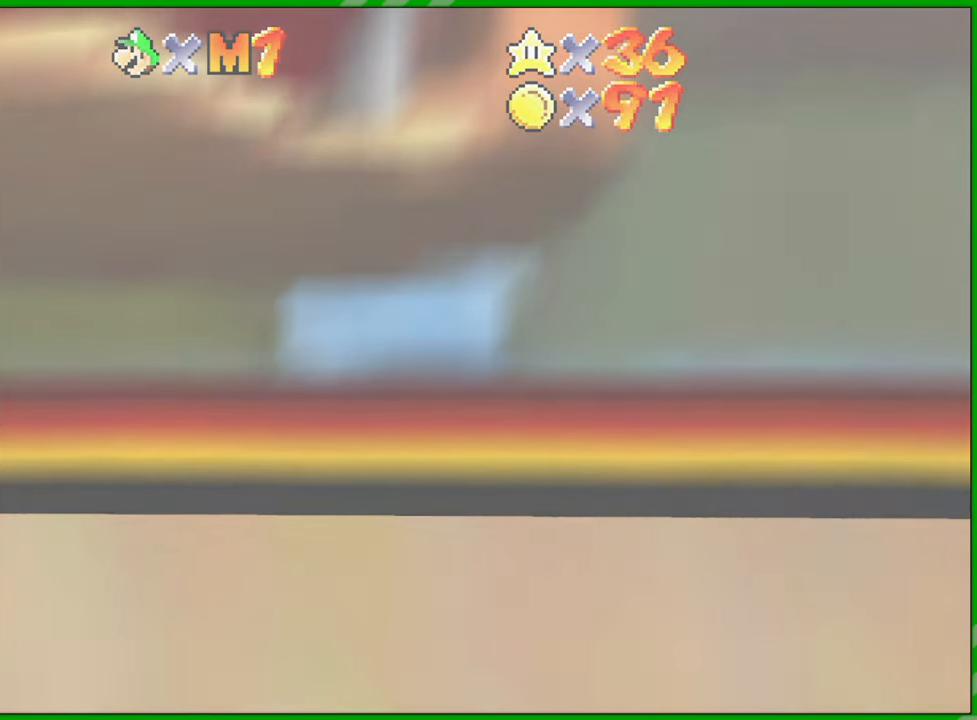
{"buttons": [], "left_stick": "center", "events": []}
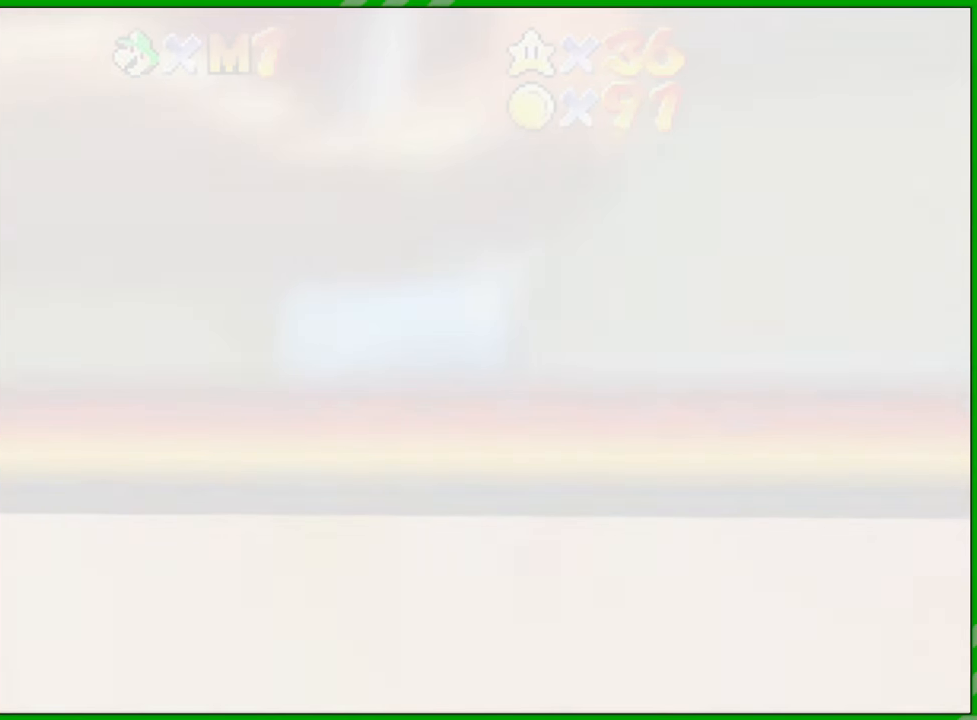
{"buttons": [], "left_stick": "center", "events": []}
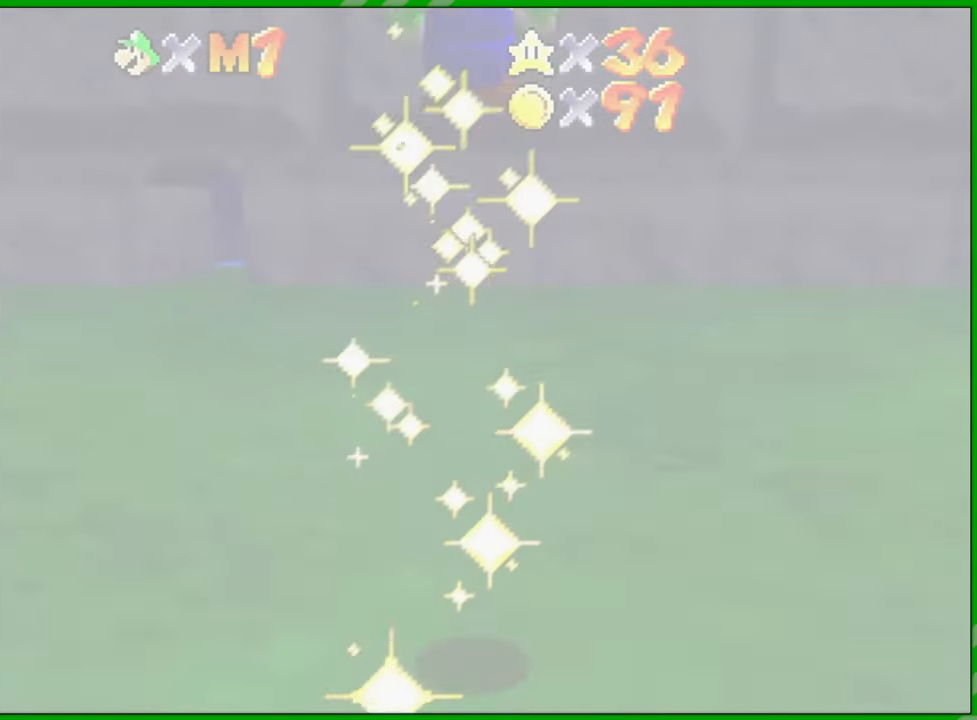
{"buttons": [], "left_stick": "center", "events": []}
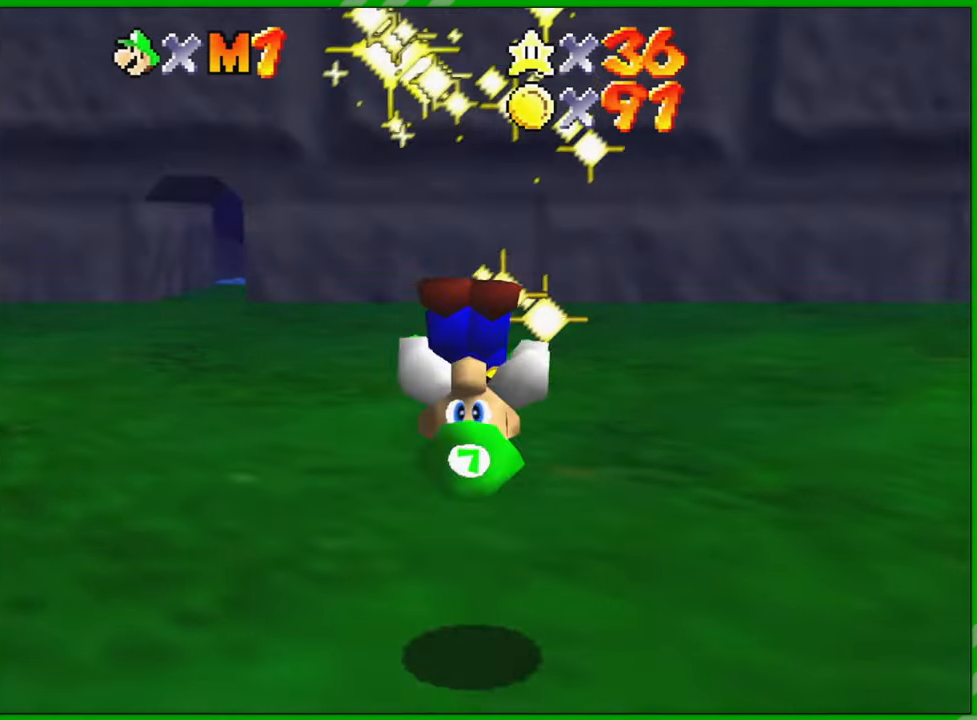
{"buttons": [], "left_stick": "up-left", "events": [[133, "left_stick", "up-left"]]}
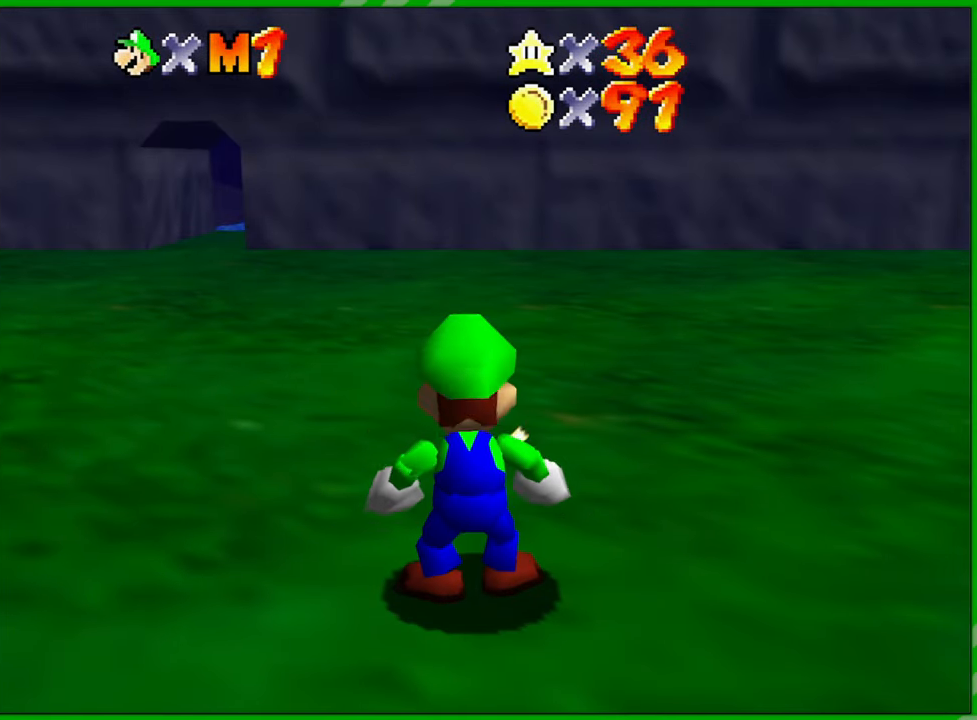
{"buttons": [], "left_stick": "up-left", "events": []}
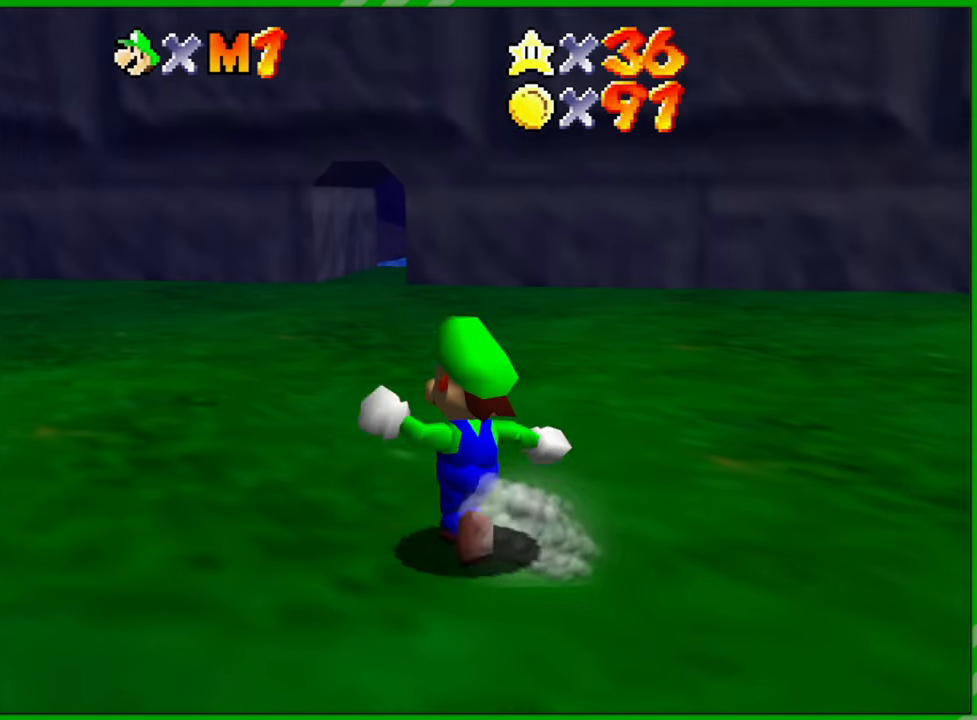
{"buttons": [], "left_stick": "up", "events": [[283, "left_stick", "up"]]}
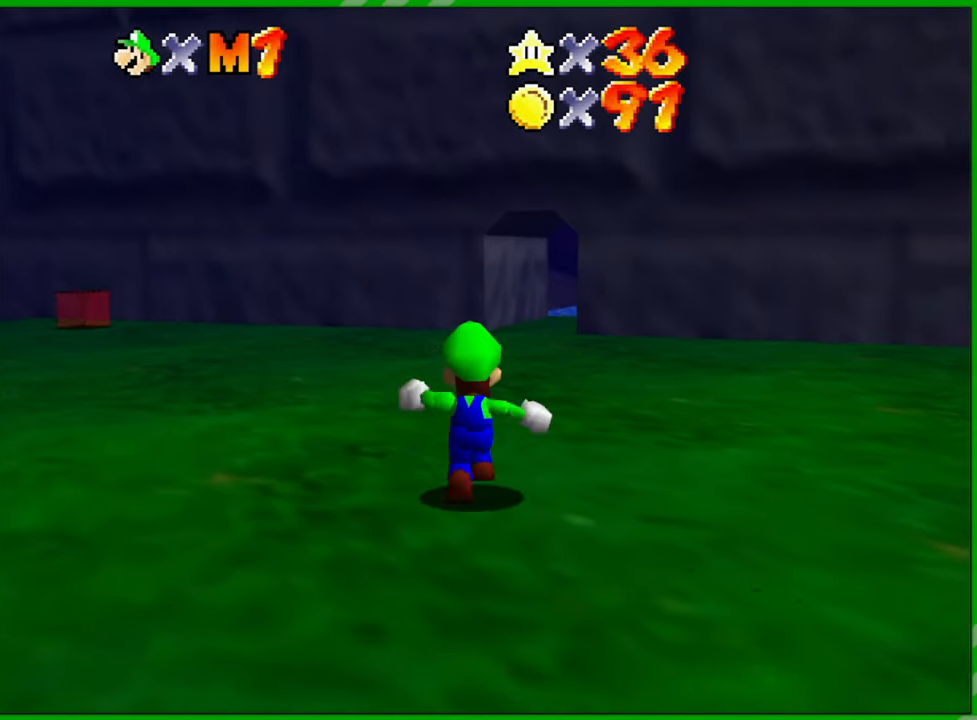
{"buttons": [], "left_stick": "up", "events": []}
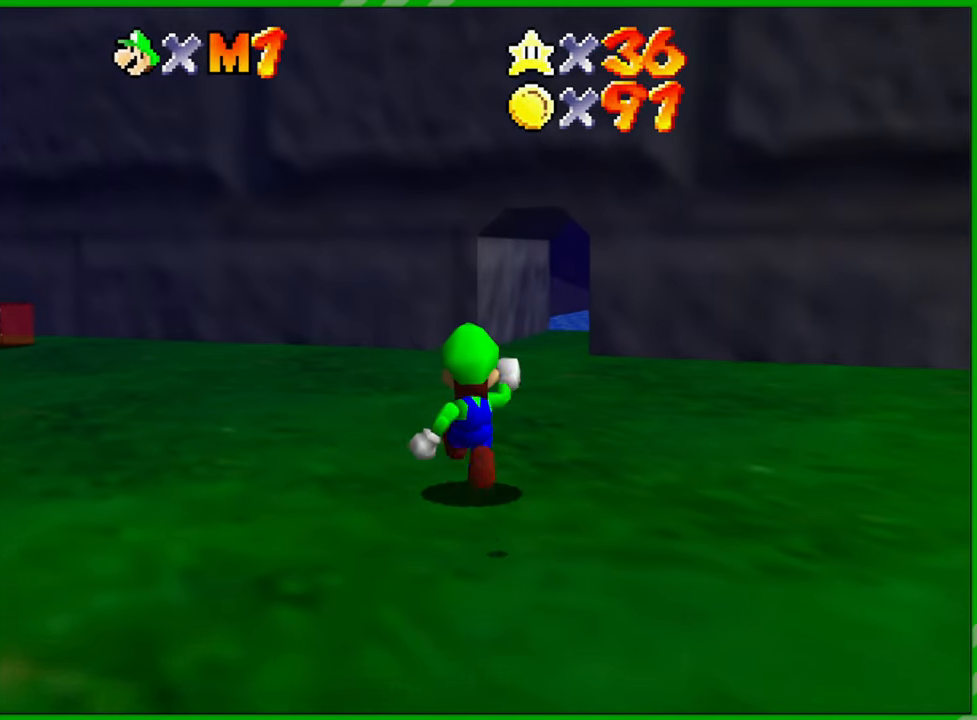
{"buttons": [], "left_stick": "up", "events": [[17, "A", "down"], [133, "A", "up"], [300, "B", "down"], [483, "B", "up"]]}
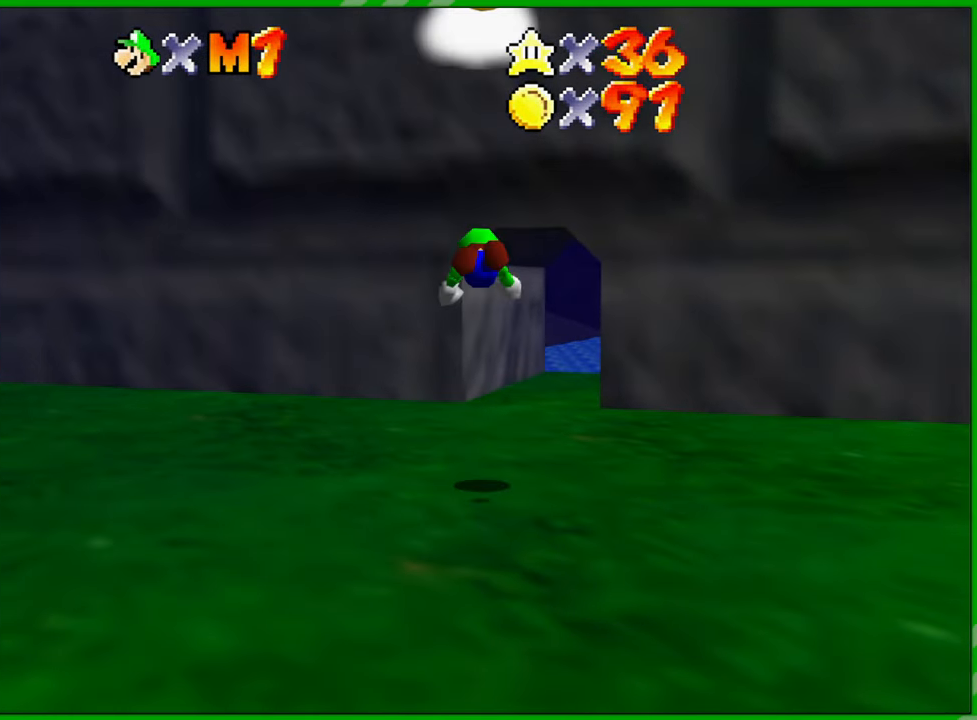
{"buttons": [], "left_stick": "up", "events": [[267, "A", "down"], [333, "A", "up"]]}
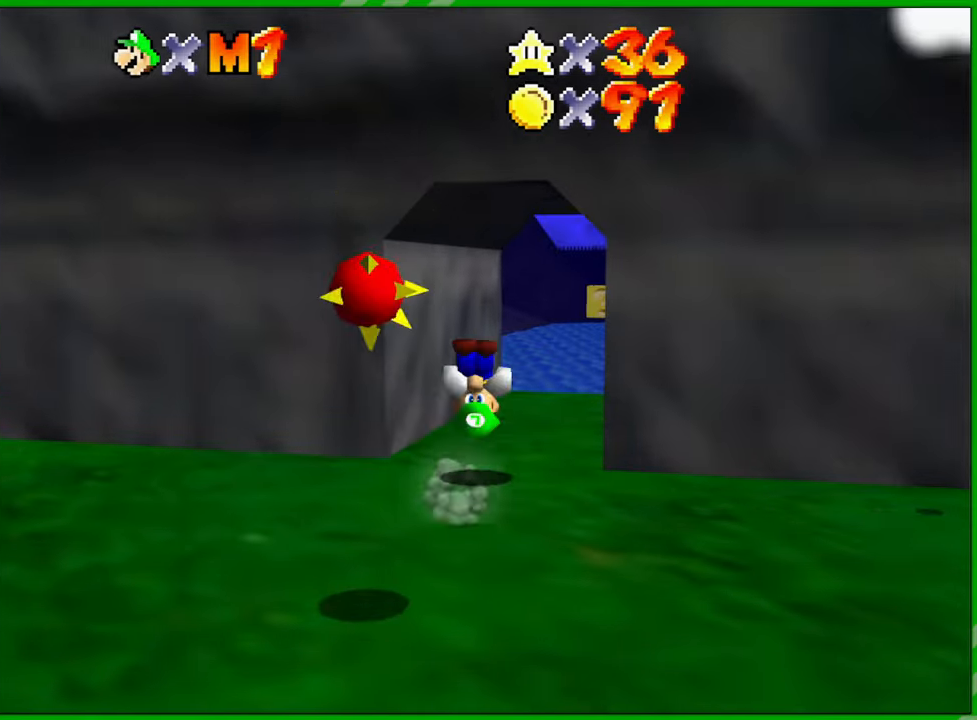
{"buttons": ["Z"], "left_stick": "up", "events": [[500, "Z", "down"]]}
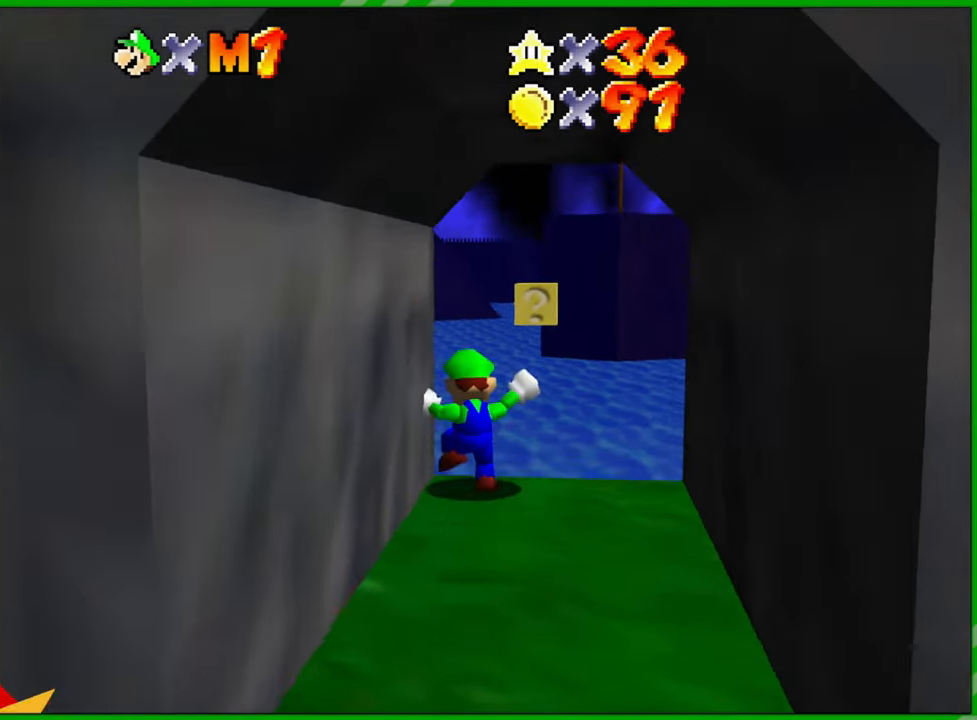
{"buttons": ["A", "Z"], "left_stick": "up", "events": [[83, "A", "down"]]}
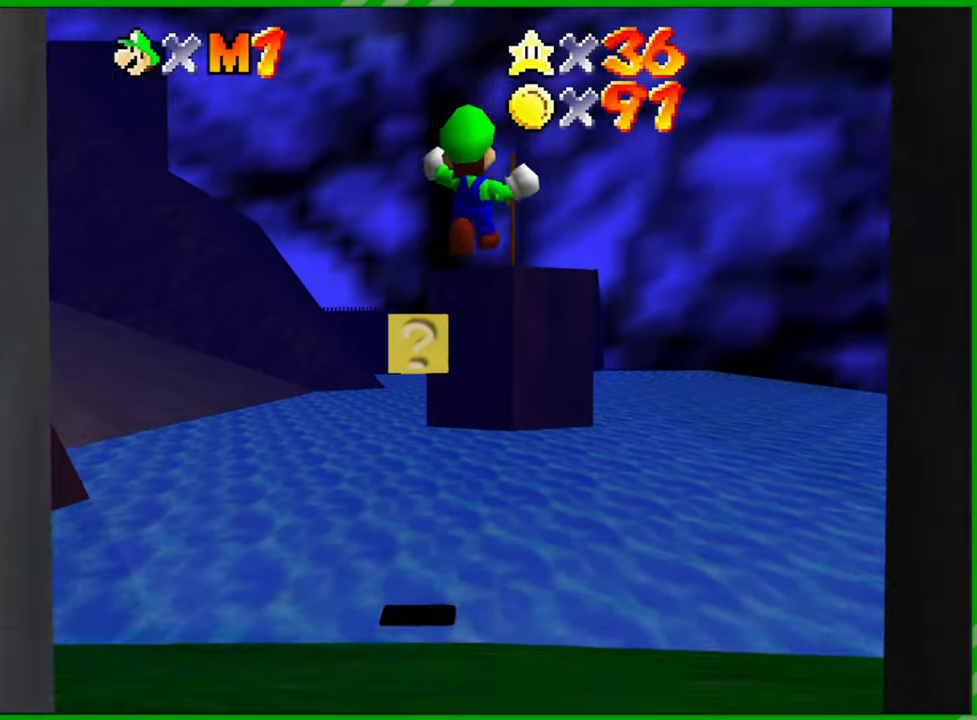
{"buttons": ["A"], "left_stick": "left", "events": [[33, "Z", "up"], [67, "left_stick", "up-left"], [383, "left_stick", "left"]]}
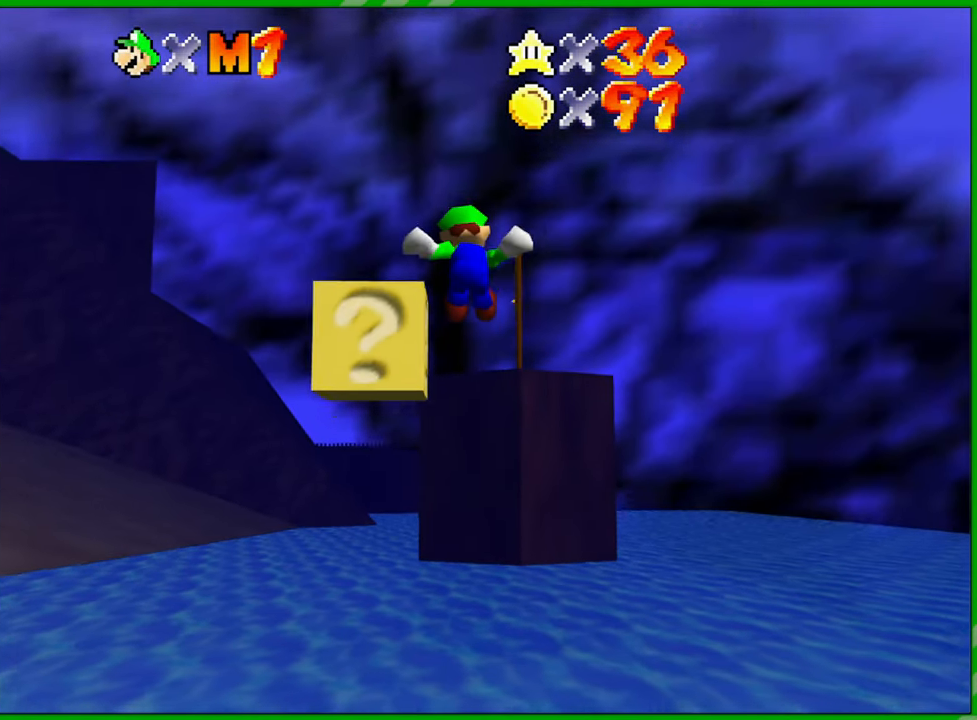
{"buttons": [], "left_stick": "down", "events": [[117, "B", "down"], [117, "left_stick", "down-left"], [217, "B", "up"], [233, "left_stick", "down"], [300, "B", "down"], [350, "B", "up"], [367, "A", "up"]]}
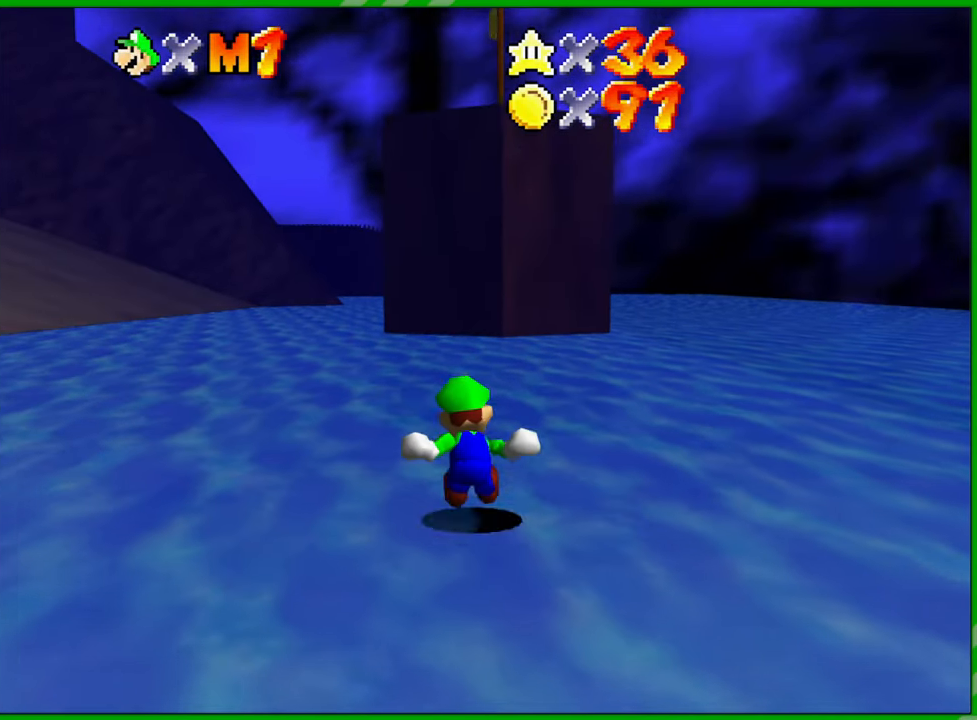
{"buttons": [], "left_stick": "left", "events": [[417, "left_stick", "left"]]}
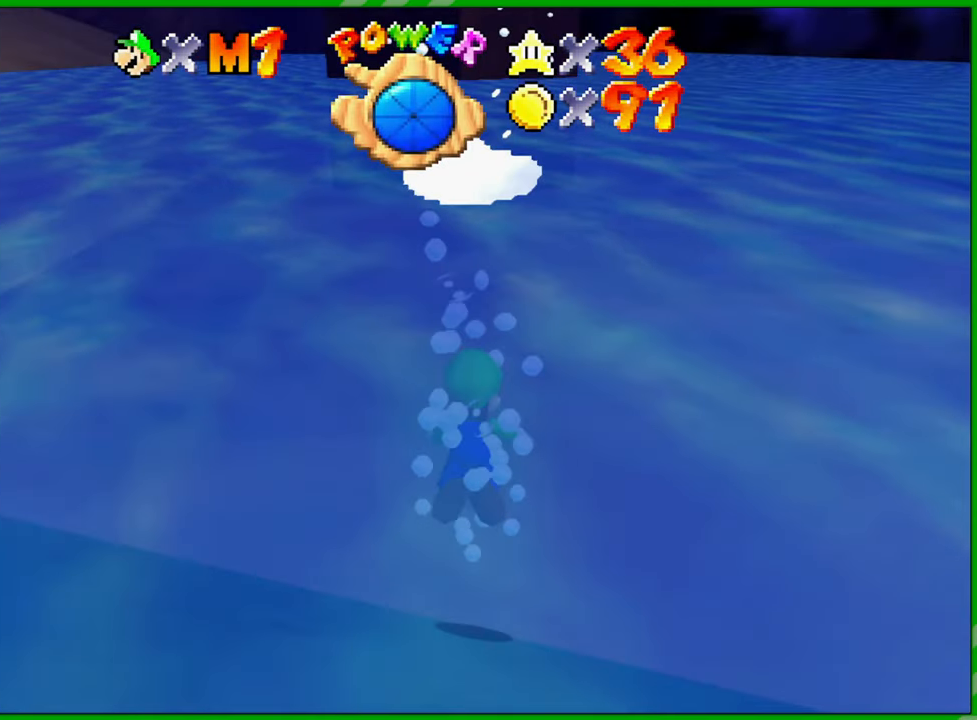
{"buttons": [], "left_stick": "left", "events": [[33, "A", "down"], [283, "A", "up"]]}
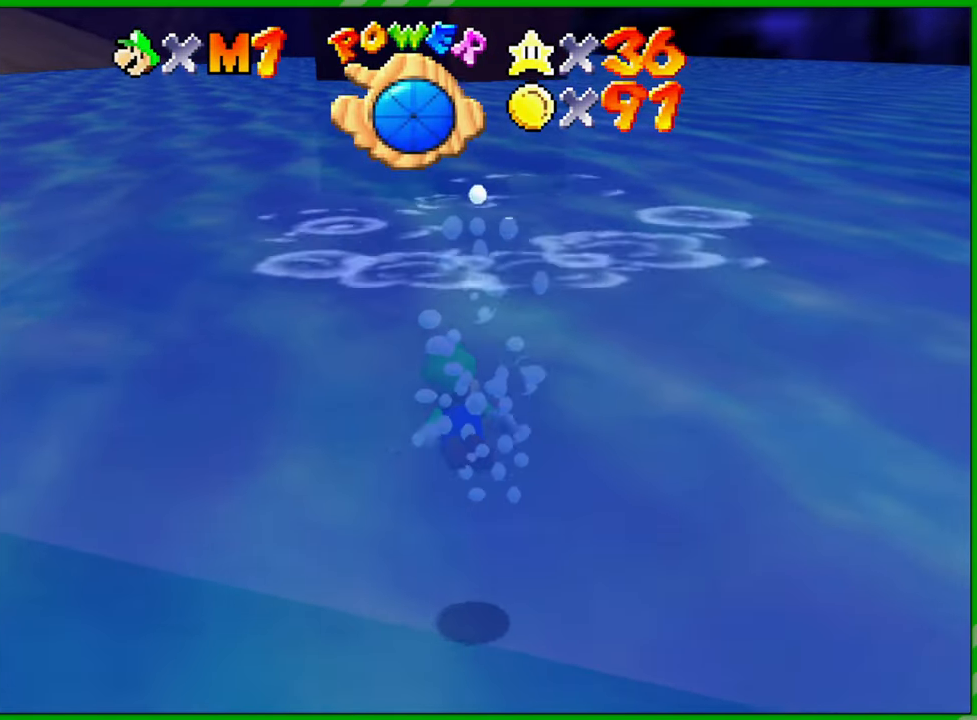
{"buttons": [], "left_stick": "left", "events": [[100, "A", "down"], [350, "A", "up"]]}
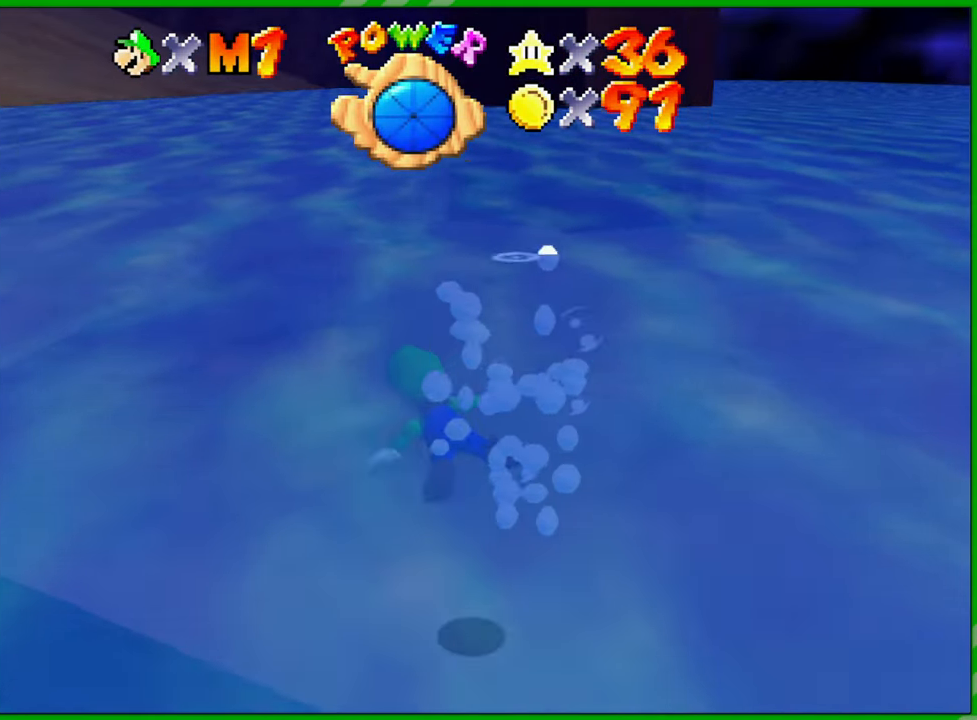
{"buttons": ["A"], "left_stick": "left", "events": [[250, "A", "down"]]}
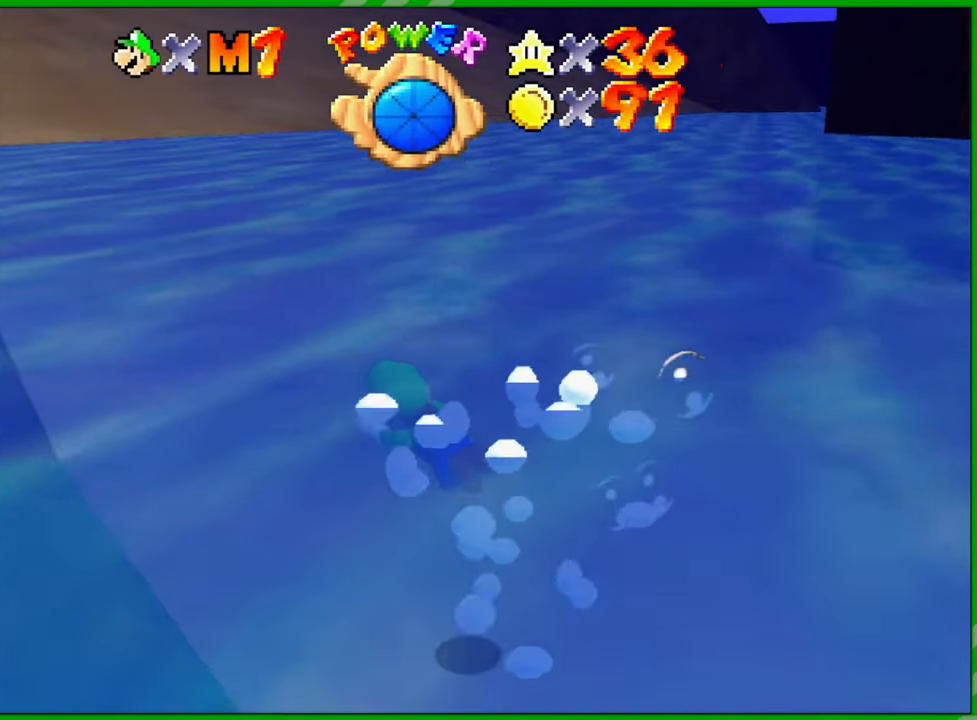
{"buttons": ["A"], "left_stick": "left", "events": [[33, "A", "up"], [433, "A", "down"]]}
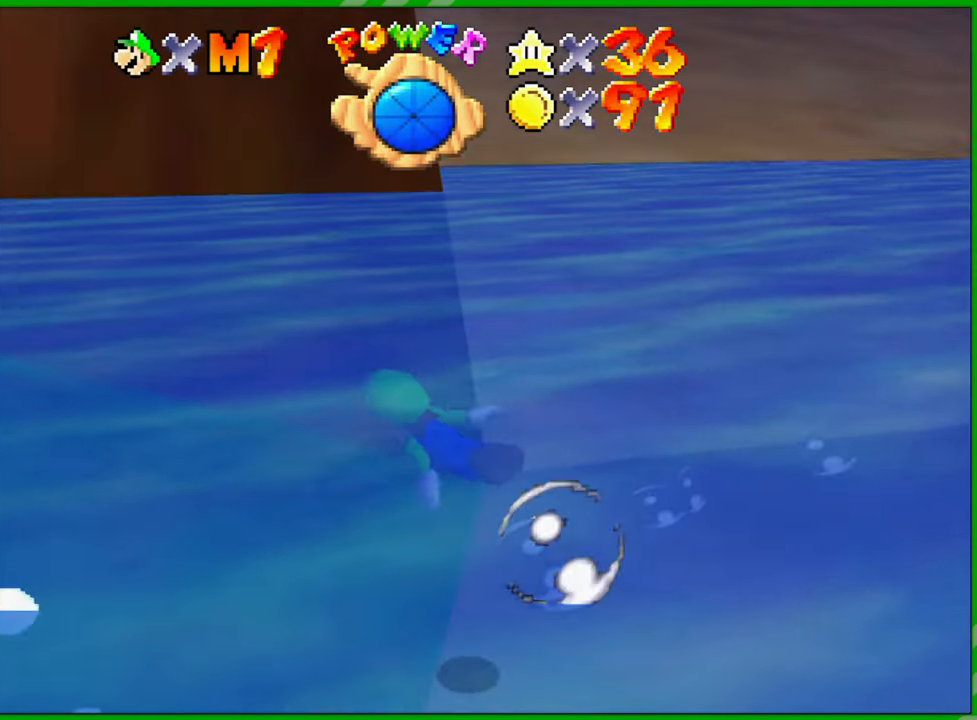
{"buttons": [], "left_stick": "left", "events": [[200, "A", "up"]]}
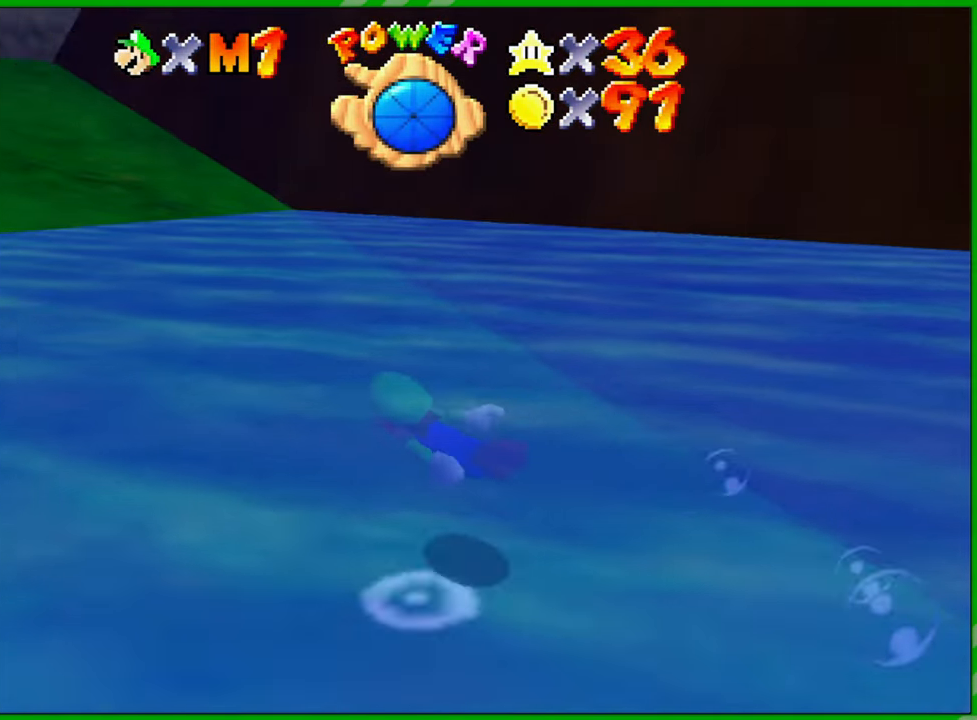
{"buttons": [], "left_stick": "center", "events": [[67, "A", "down"], [317, "A", "up"], [433, "left_stick", "center"]]}
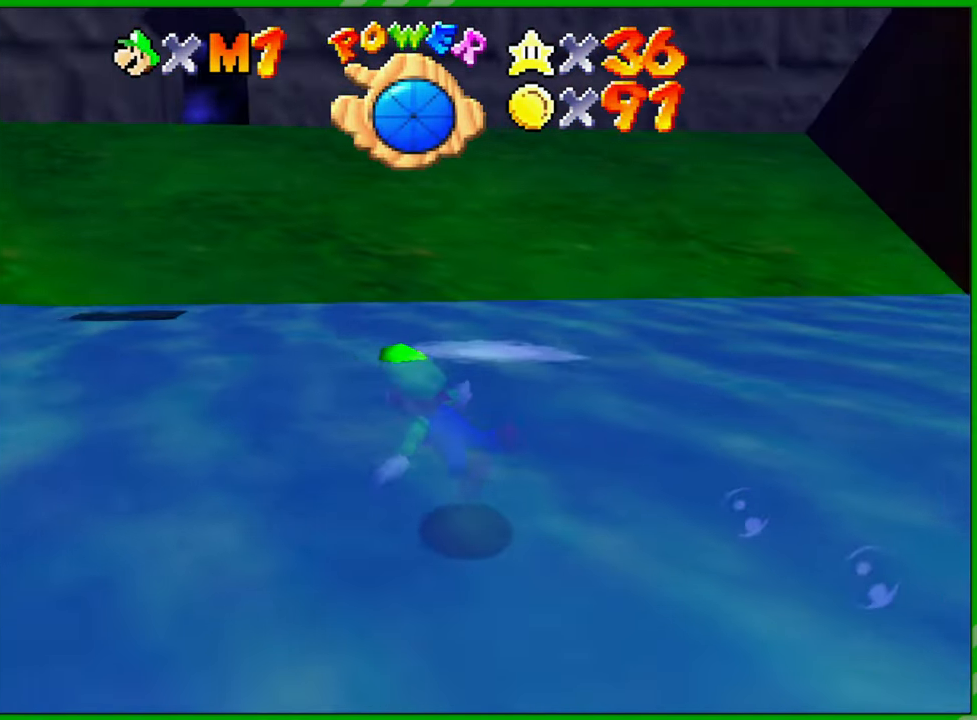
{"buttons": ["A"], "left_stick": "right", "events": [[300, "left_stick", "right"], [350, "A", "down"]]}
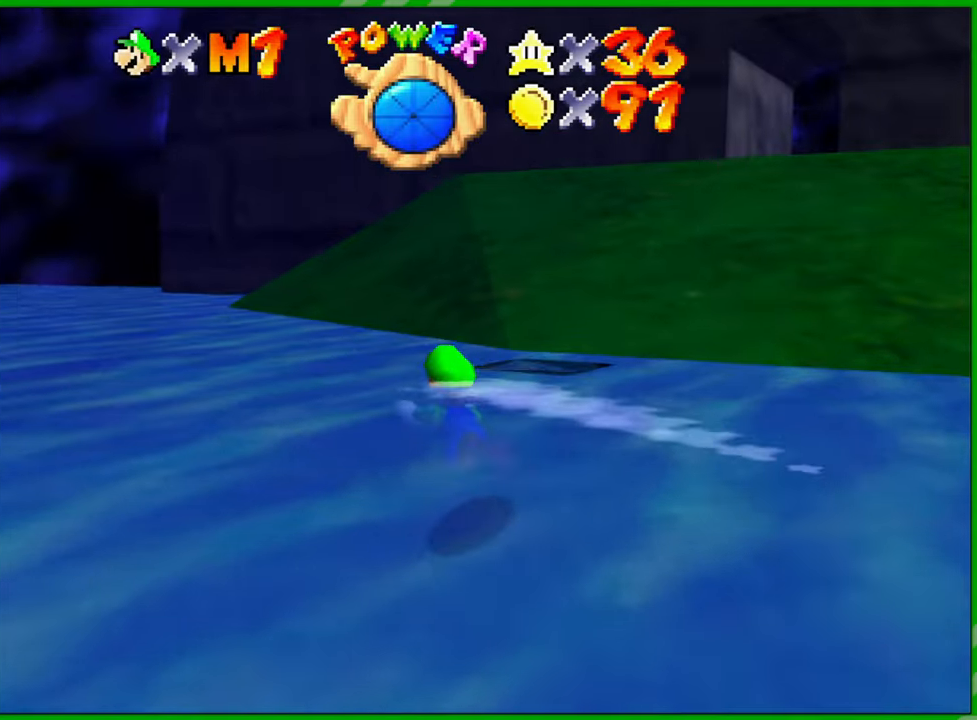
{"buttons": [], "left_stick": "down-right", "events": [[17, "A", "up"], [167, "left_stick", "down-right"]]}